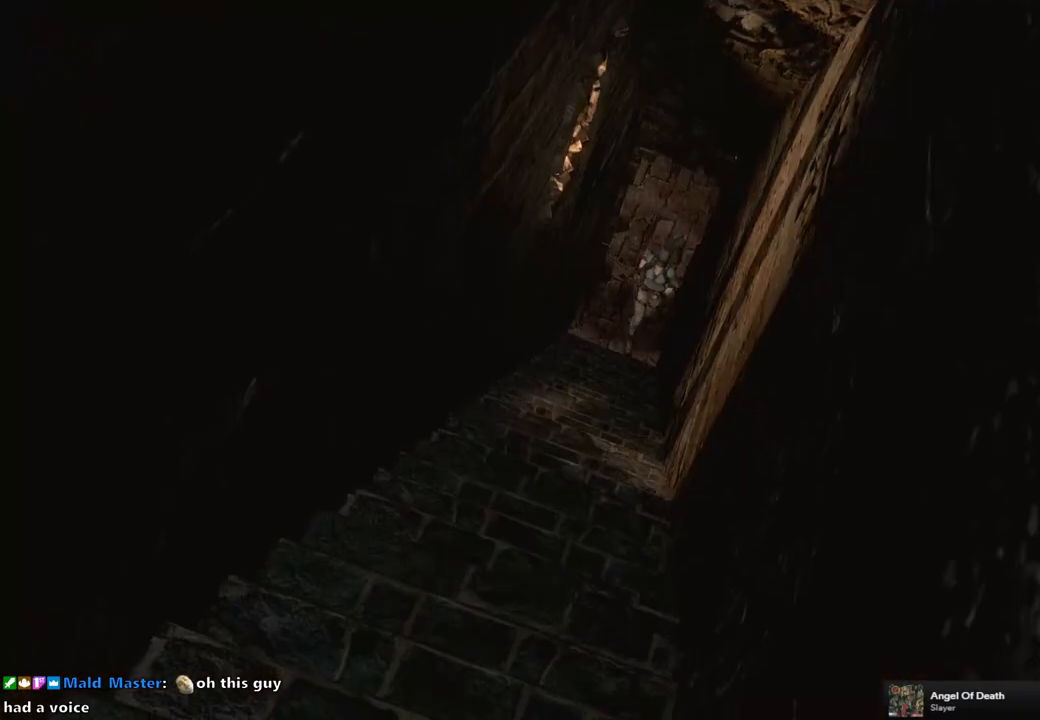
Gameplay with a controller (PlayStation layout); each line is a JSON object with the inputs held at the frame after it. "events" lists button and stick changes between this image and that frame as [ms after this image, input, new state], when the widget could be followed in between.
{"buttons": ["DPAD_UP"], "left_stick": "center", "right_stick": "center", "events": [[267, "DPAD_RIGHT", "down"], [333, "DPAD_RIGHT", "up"], [467, "SQUARE", "up"]]}
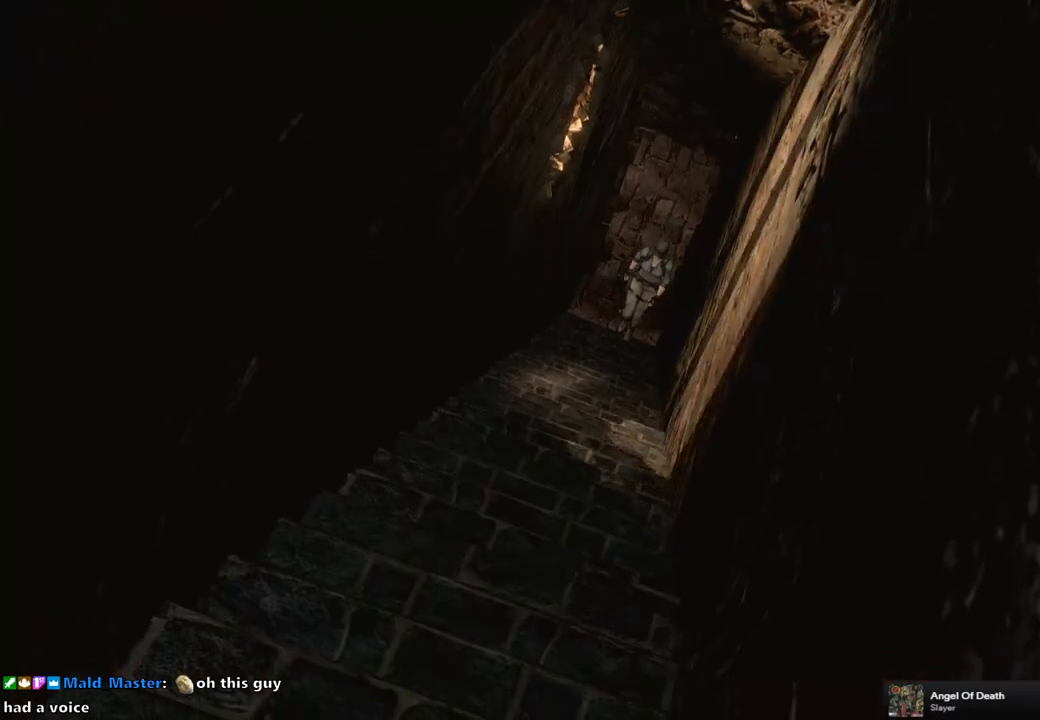
{"buttons": ["DPAD_UP"], "left_stick": "center", "right_stick": "up-left", "events": [[117, "right_stick", "down-right"], [200, "right_stick", "up-right"], [250, "right_stick", "up-left"], [317, "right_stick", "down-left"], [383, "right_stick", "down-right"], [450, "right_stick", "up-right"], [500, "right_stick", "up-left"]]}
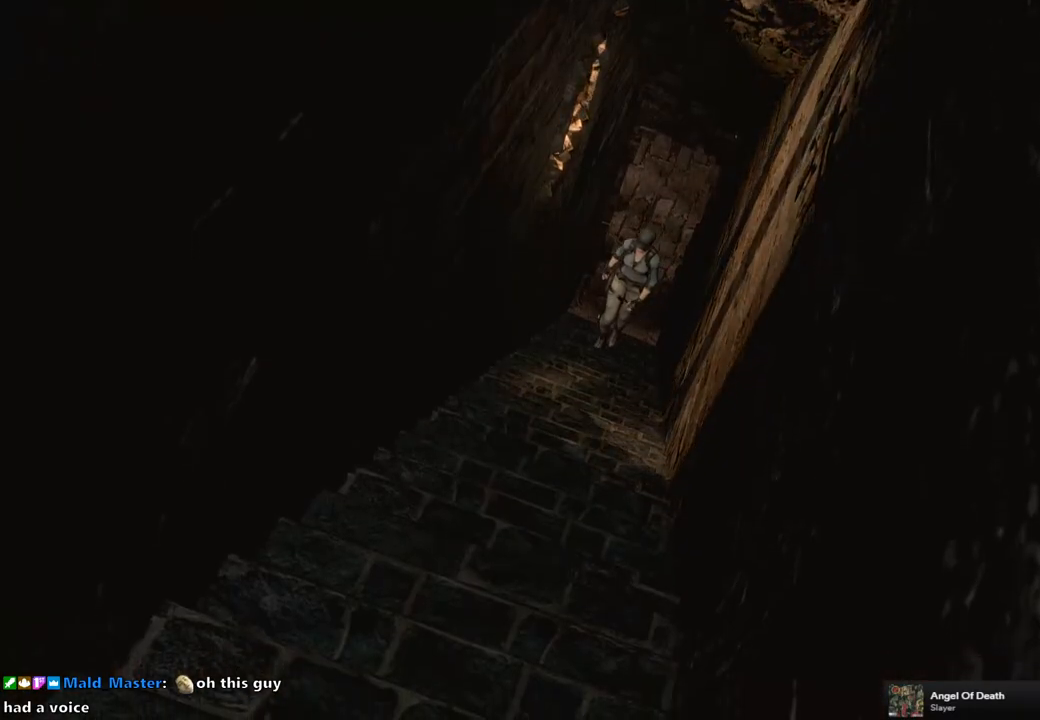
{"buttons": ["DPAD_UP"], "left_stick": "center", "right_stick": "down-right", "events": [[50, "right_stick", "down-left"], [100, "DPAD_LEFT", "down"], [100, "right_stick", "down-right"], [183, "DPAD_LEFT", "up"], [200, "right_stick", "up-left"], [300, "right_stick", "down-right"], [383, "DPAD_RIGHT", "down"], [383, "right_stick", "up-left"], [433, "right_stick", "down-left"], [483, "DPAD_RIGHT", "up"], [483, "right_stick", "down-right"]]}
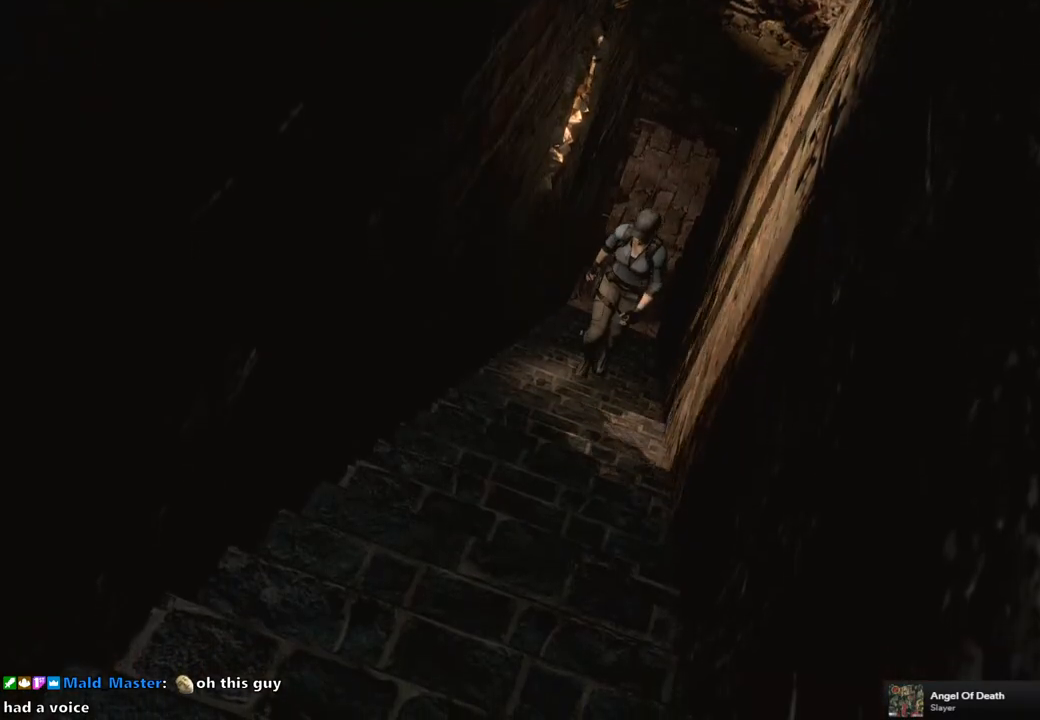
{"buttons": ["DPAD_UP"], "left_stick": "center", "right_stick": "up", "events": [[50, "right_stick", "up-right"], [100, "right_stick", "up-left"], [150, "right_stick", "down-left"], [200, "right_stick", "down-right"], [250, "DPAD_LEFT", "down"], [300, "right_stick", "up-left"], [367, "DPAD_LEFT", "up"], [383, "right_stick", "down-left"], [433, "right_stick", "down-right"], [500, "right_stick", "up"]]}
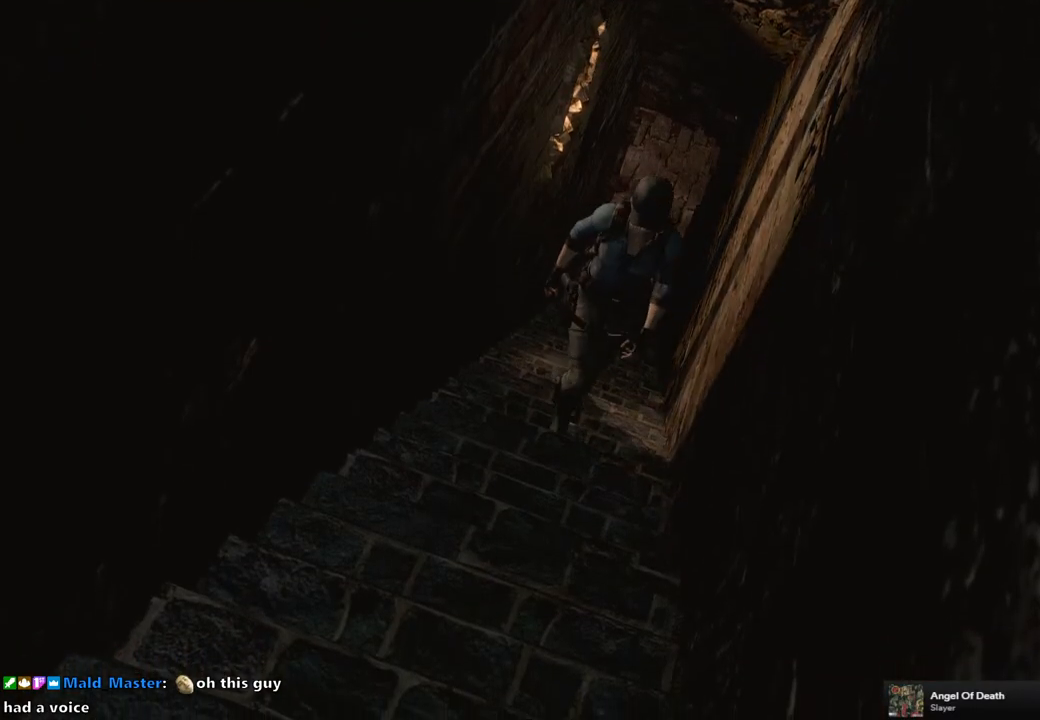
{"buttons": ["DPAD_UP"], "left_stick": "center", "right_stick": "down-left", "events": [[17, "right_stick", "up-left"], [67, "right_stick", "down-left"], [133, "right_stick", "down-right"], [183, "right_stick", "up-right"], [233, "right_stick", "up-left"], [300, "right_stick", "center"], [383, "right_stick", "down-left"], [400, "DPAD_RIGHT", "down"], [483, "DPAD_RIGHT", "up"]]}
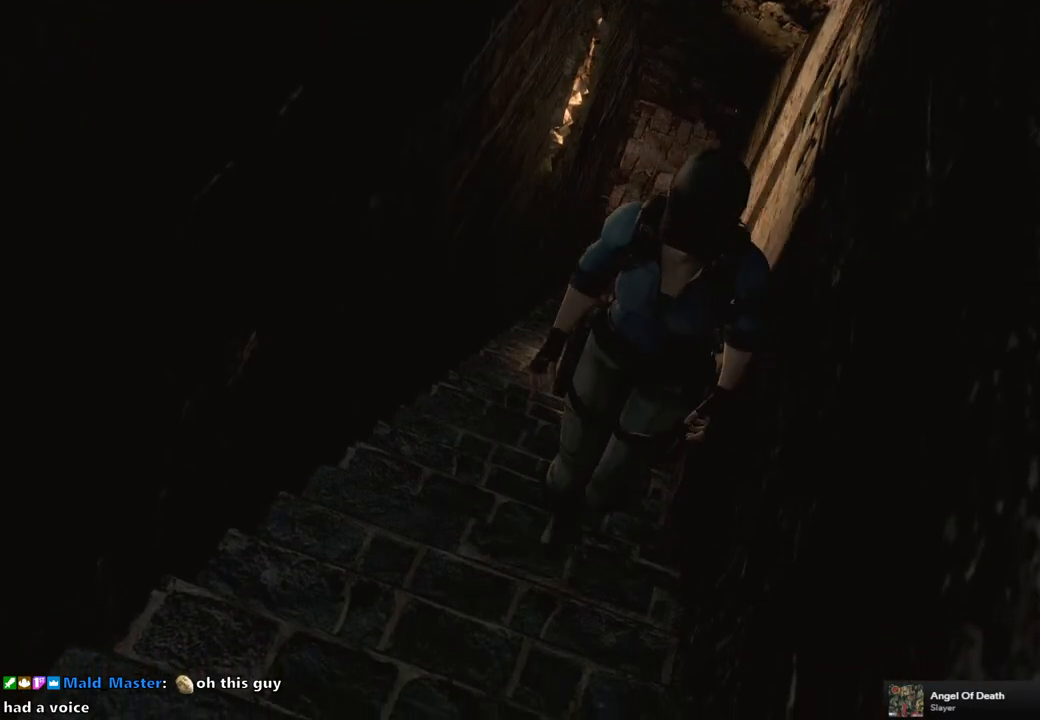
{"buttons": ["DPAD_UP"], "left_stick": "center", "right_stick": "down-right", "events": [[33, "right_stick", "down-right"], [100, "right_stick", "up-right"], [167, "right_stick", "up-left"], [250, "right_stick", "down-right"], [317, "right_stick", "up-right"], [383, "right_stick", "up-left"], [433, "right_stick", "down-left"], [483, "right_stick", "down-right"]]}
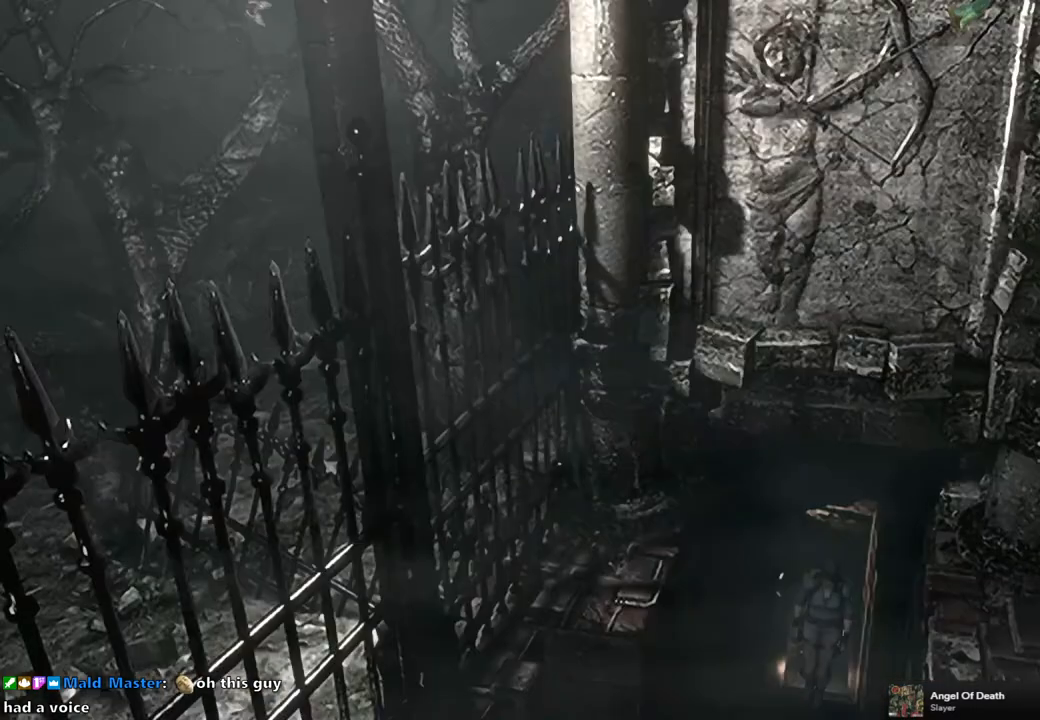
{"buttons": ["DPAD_UP"], "left_stick": "center", "right_stick": "up-right", "events": [[50, "right_stick", "up-right"], [100, "right_stick", "up-left"], [150, "right_stick", "down"], [233, "right_stick", "right"], [283, "right_stick", "up"], [383, "right_stick", "down"], [450, "right_stick", "right"], [500, "right_stick", "up-right"]]}
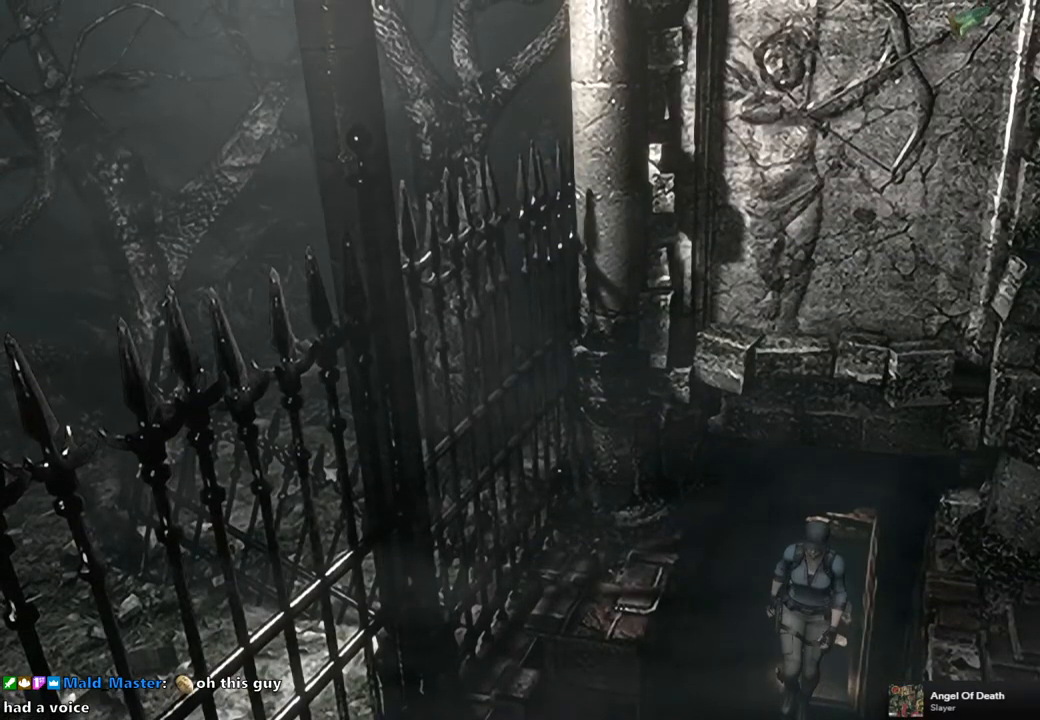
{"buttons": ["DPAD_UP"], "left_stick": "center", "right_stick": "up", "events": [[17, "right_stick", "up"], [83, "right_stick", "left"], [133, "right_stick", "down"], [183, "right_stick", "right"], [250, "right_stick", "up"], [350, "right_stick", "down"], [433, "right_stick", "right"], [483, "right_stick", "up"]]}
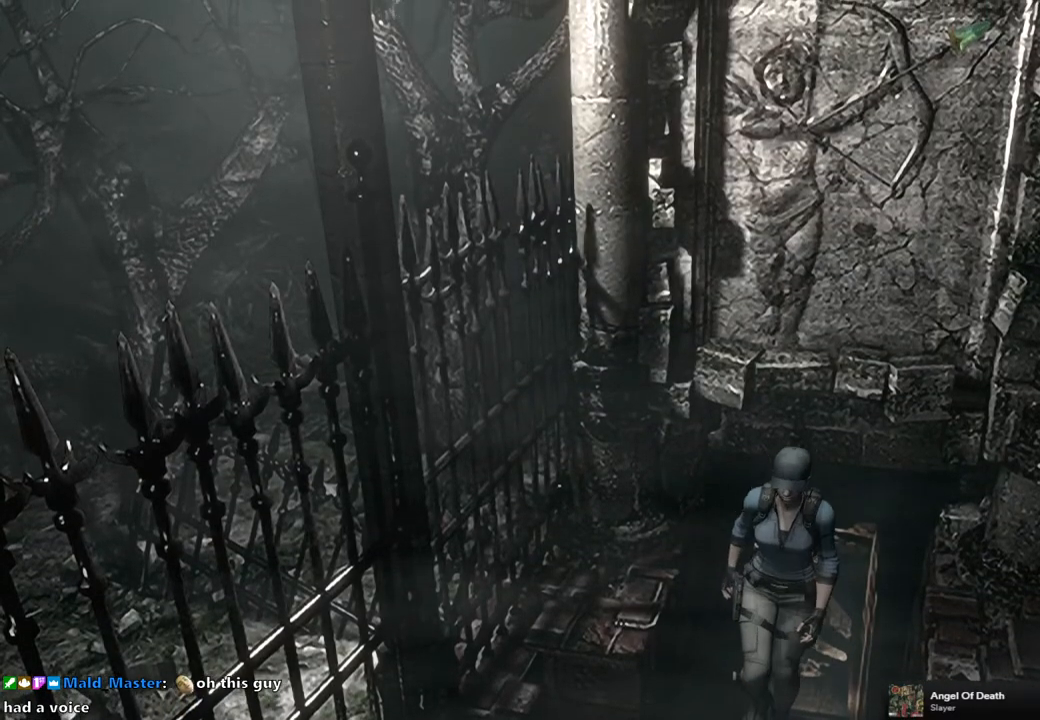
{"buttons": ["SQUARE", "DPAD_UP"], "left_stick": "center", "right_stick": "center", "events": [[50, "right_stick", "left"], [100, "right_stick", "down"], [150, "right_stick", "center"], [233, "SQUARE", "down"]]}
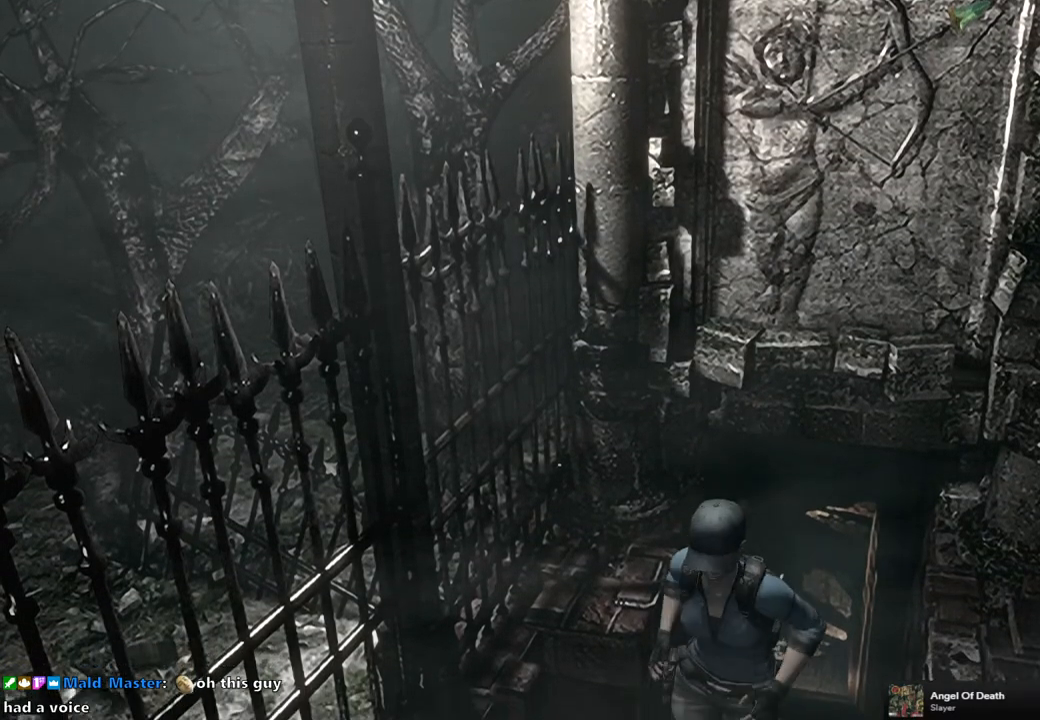
{"buttons": ["SQUARE", "DPAD_UP"], "left_stick": "center", "right_stick": "center", "events": []}
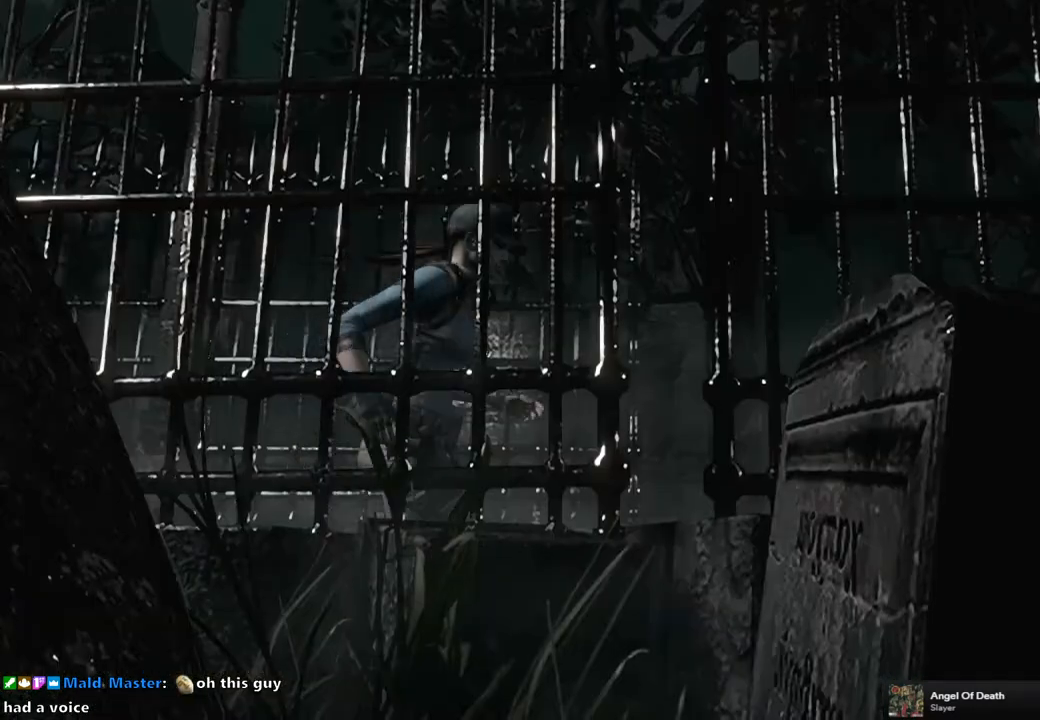
{"buttons": ["SQUARE", "DPAD_UP"], "left_stick": "center", "right_stick": "center", "events": []}
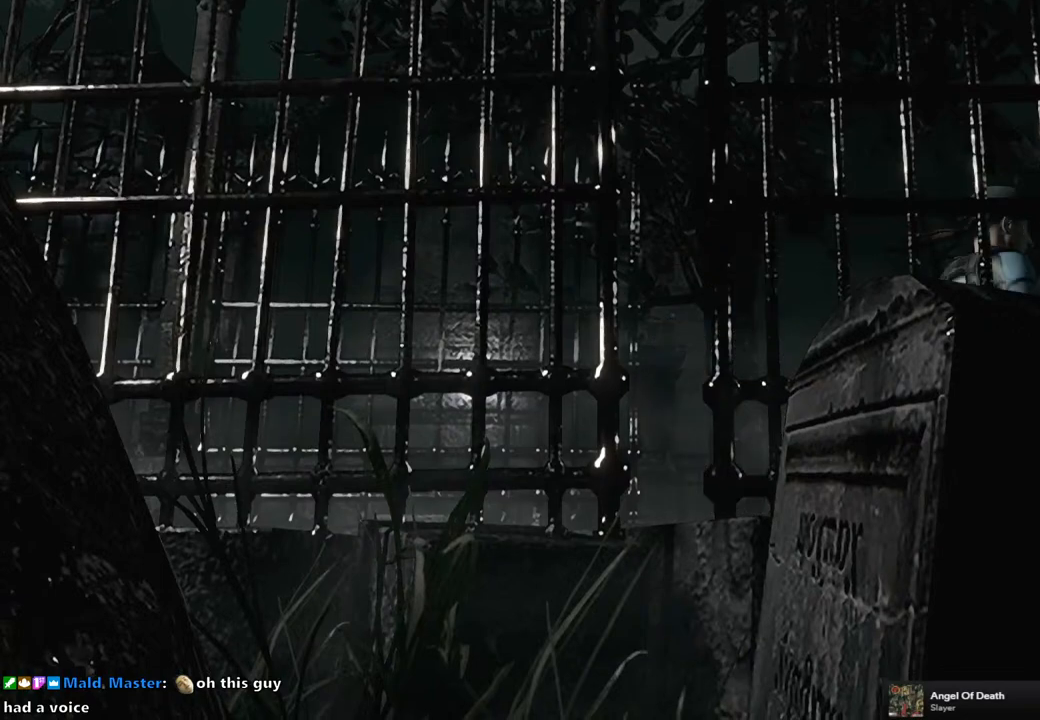
{"buttons": [], "left_stick": "down", "right_stick": "center", "events": [[100, "DPAD_UP", "up"], [133, "SQUARE", "up"], [250, "left_stick", "right"], [467, "left_stick", "down"]]}
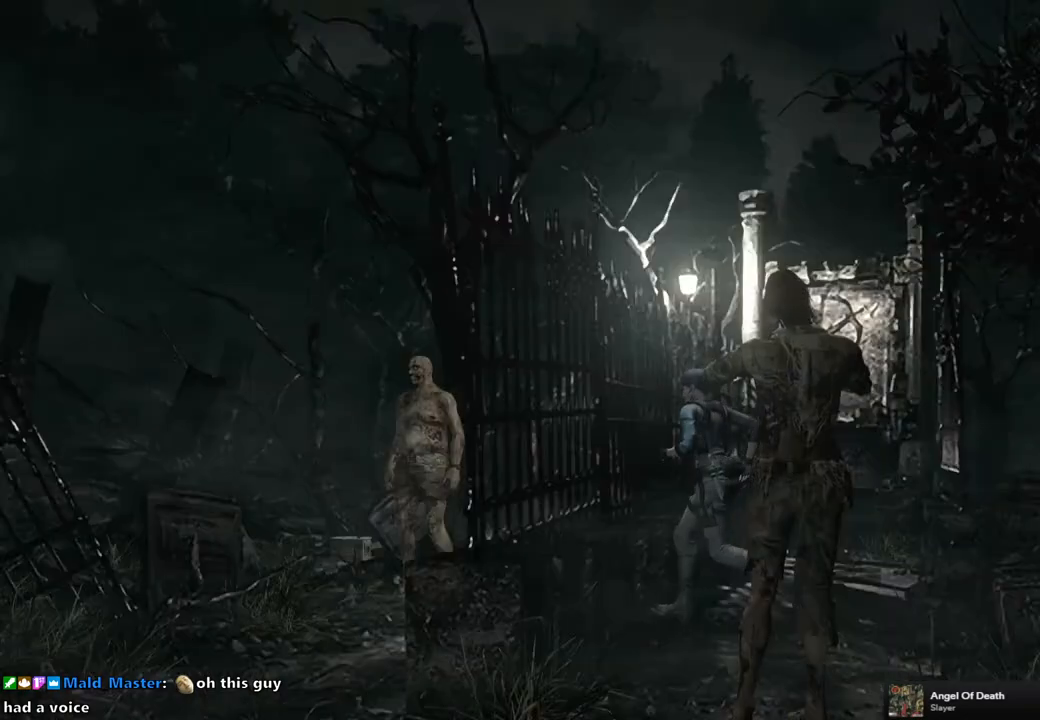
{"buttons": [], "left_stick": "up-right", "right_stick": "center", "events": [[83, "left_stick", "left"], [133, "left_stick", "up-left"], [350, "left_stick", "up-right"]]}
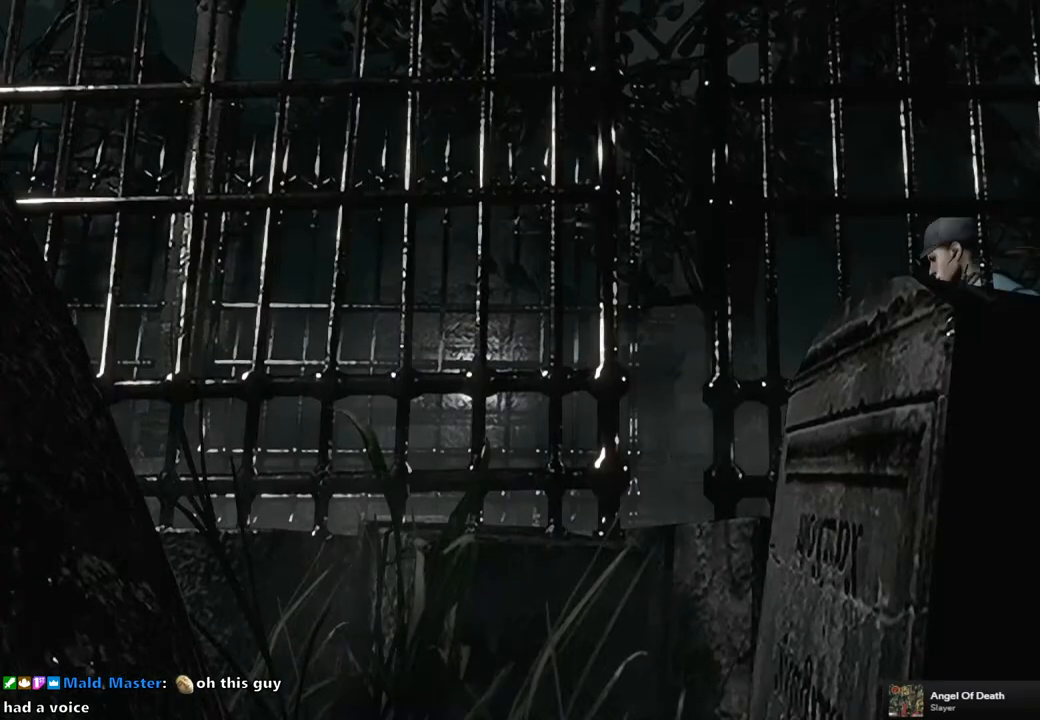
{"buttons": [], "left_stick": "center", "right_stick": "center", "events": [[117, "left_stick", "down-right"], [367, "left_stick", "center"]]}
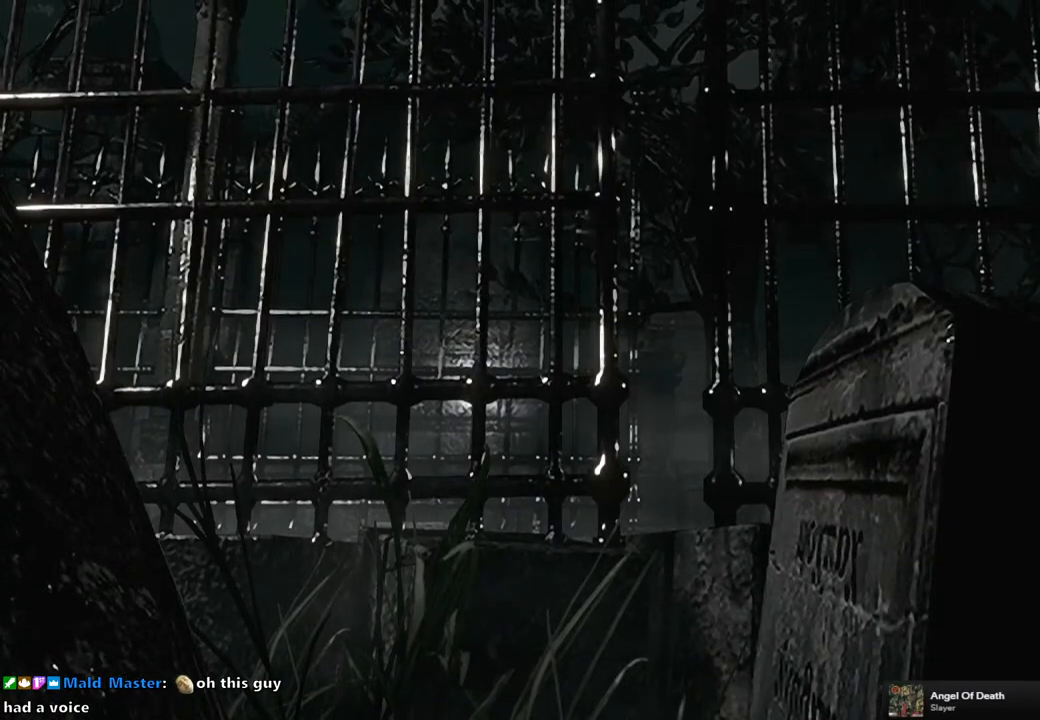
{"buttons": [], "left_stick": "up-right", "right_stick": "center", "events": [[350, "left_stick", "up-right"]]}
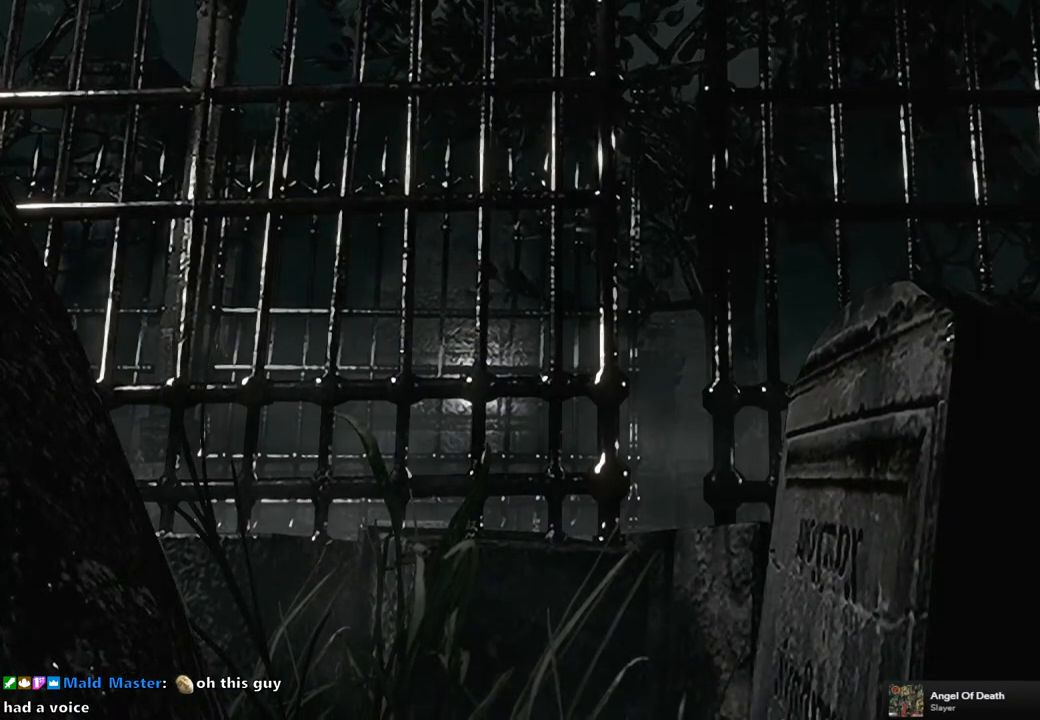
{"buttons": [], "left_stick": "up", "right_stick": "center", "events": [[200, "left_stick", "center"], [483, "left_stick", "up"]]}
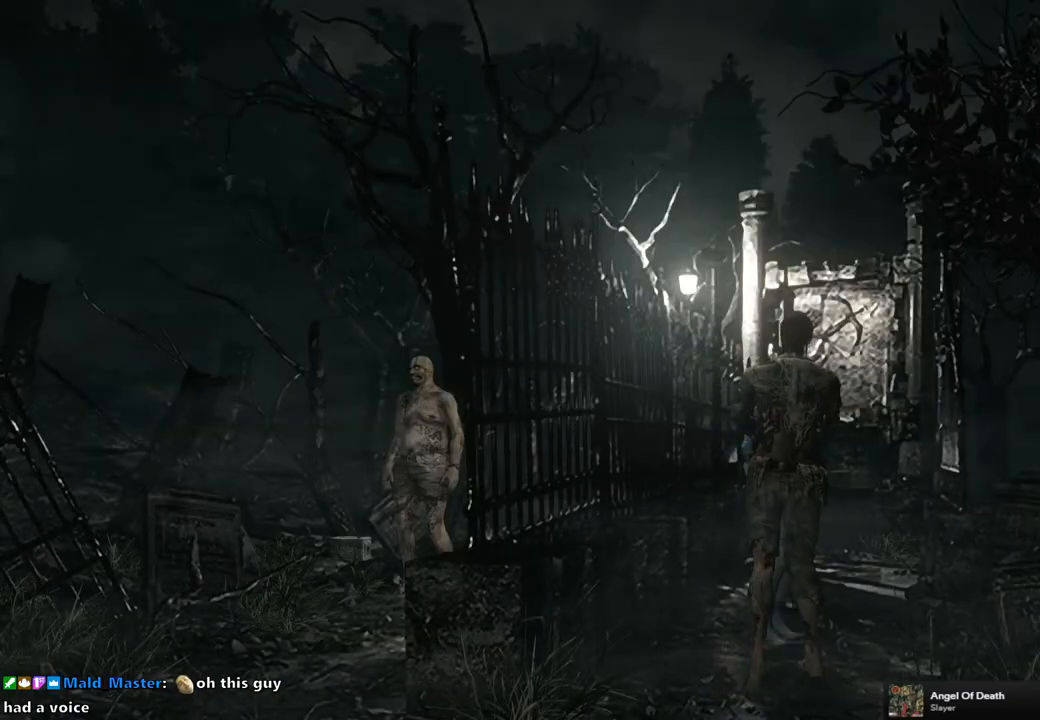
{"buttons": [], "left_stick": "down-right", "right_stick": "center", "events": [[300, "left_stick", "right"], [367, "left_stick", "down-right"]]}
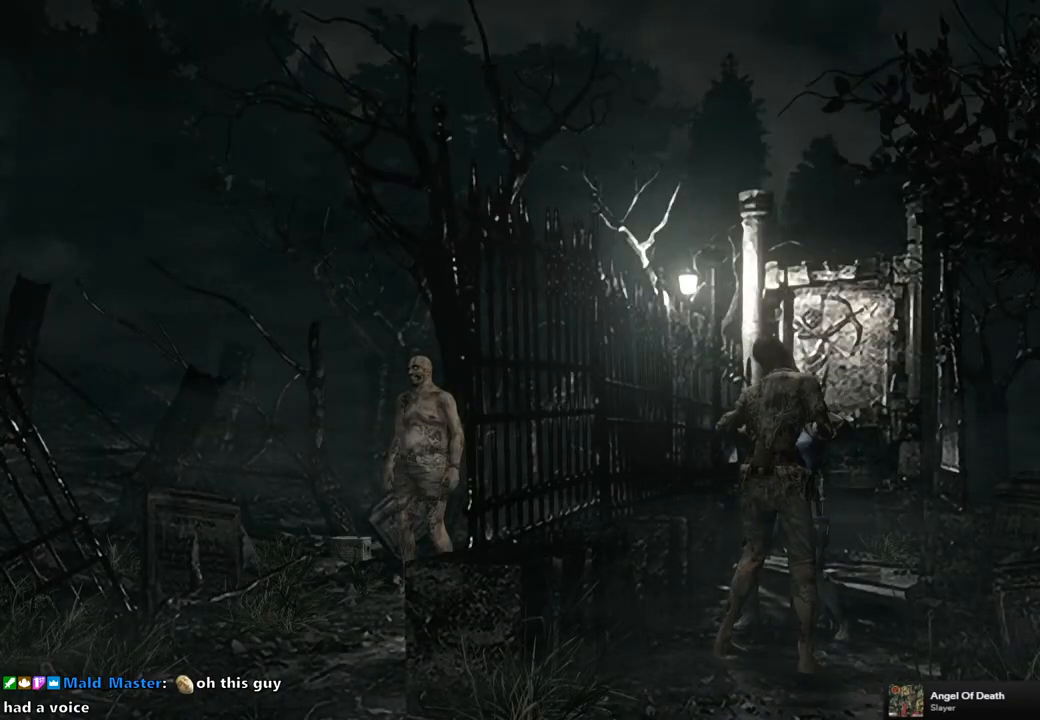
{"buttons": ["L1"], "left_stick": "center", "right_stick": "center", "events": [[17, "left_stick", "center"], [183, "L1", "down"], [283, "L1", "up"], [433, "L1", "down"]]}
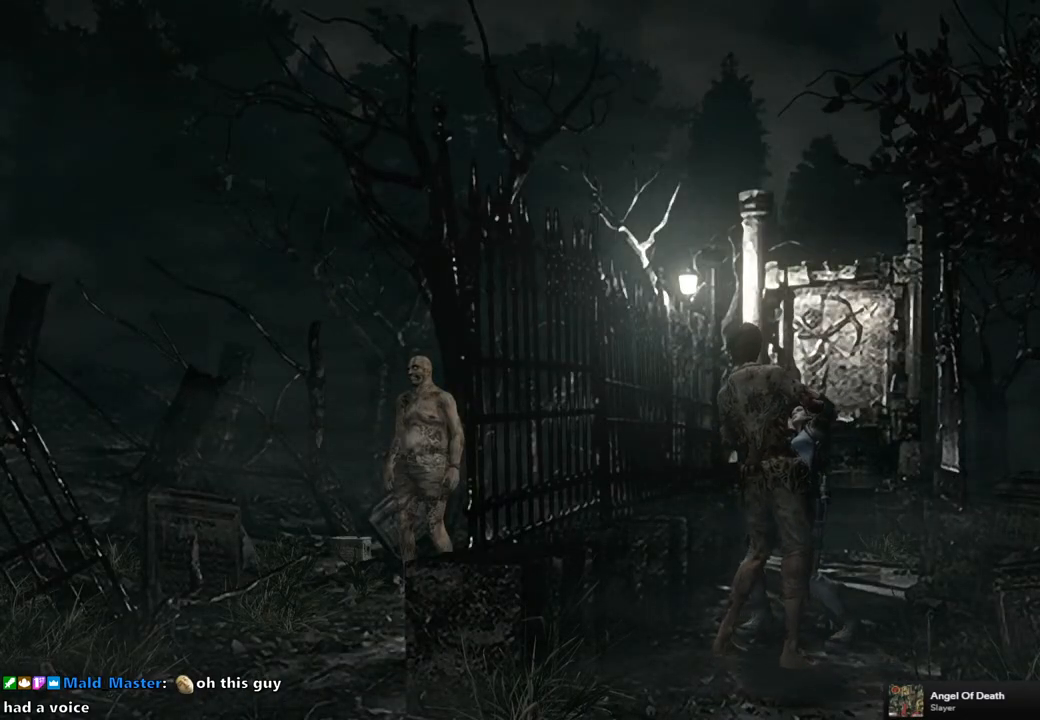
{"buttons": [], "left_stick": "center", "right_stick": "center", "events": [[33, "L1", "up"]]}
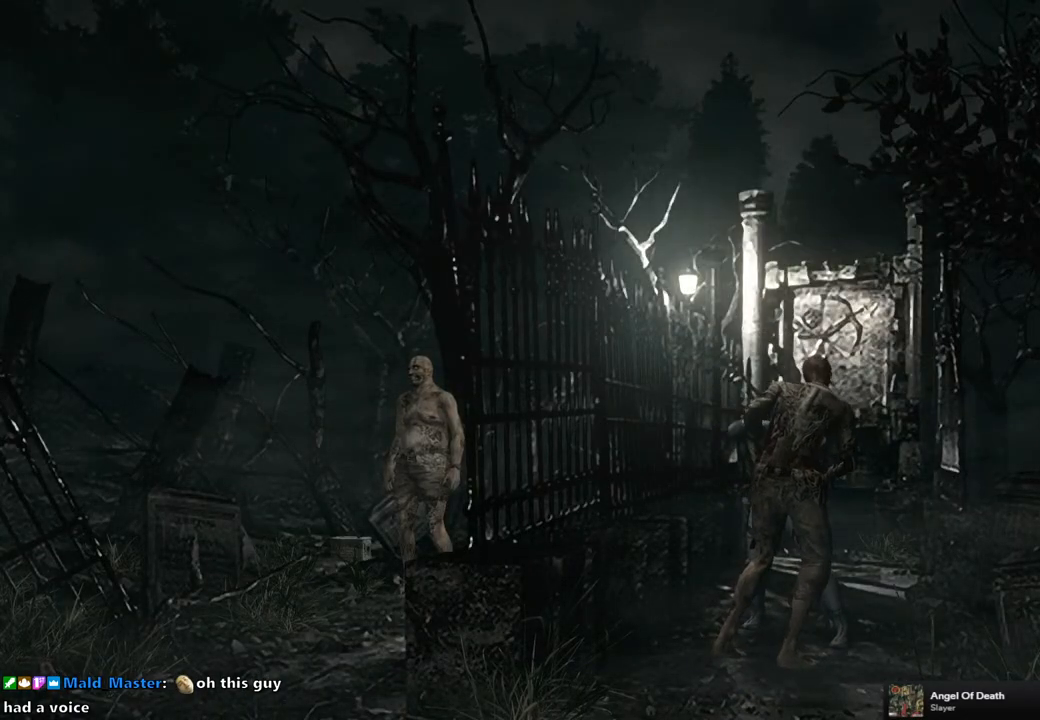
{"buttons": [], "left_stick": "center", "right_stick": "center", "events": []}
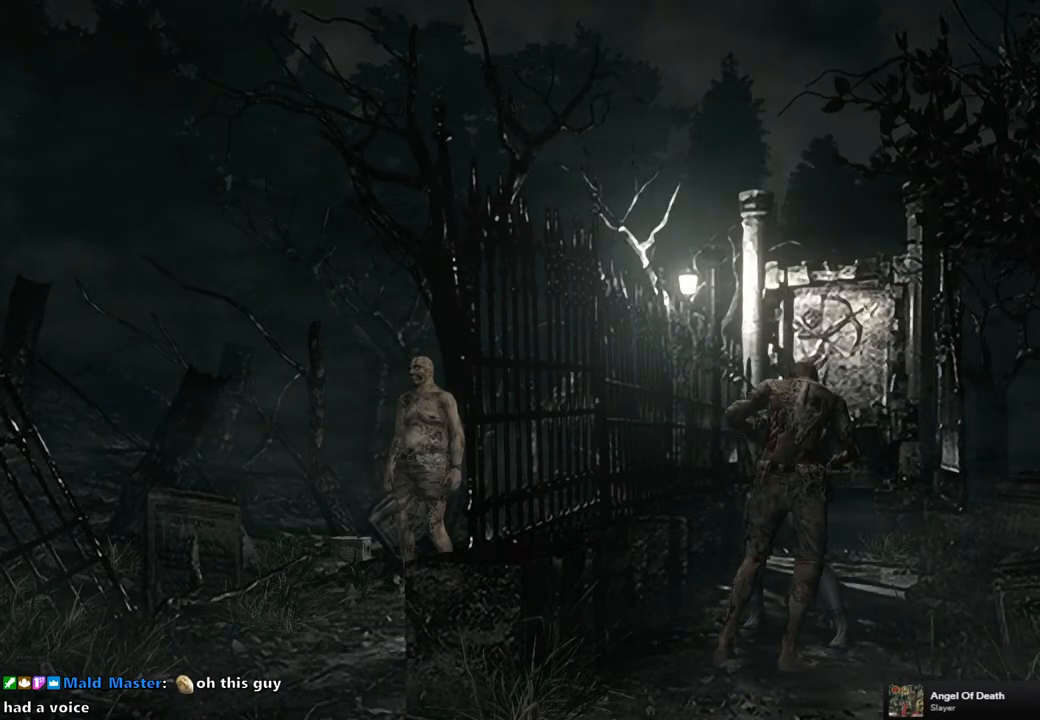
{"buttons": [], "left_stick": "center", "right_stick": "center", "events": []}
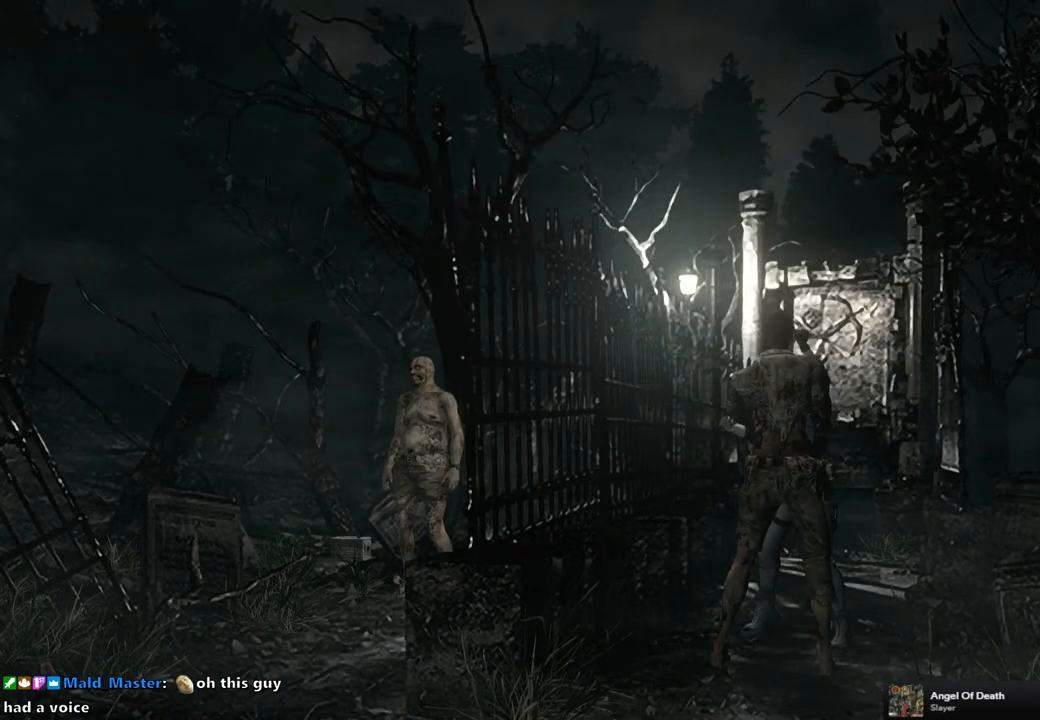
{"buttons": [], "left_stick": "center", "right_stick": "center", "events": []}
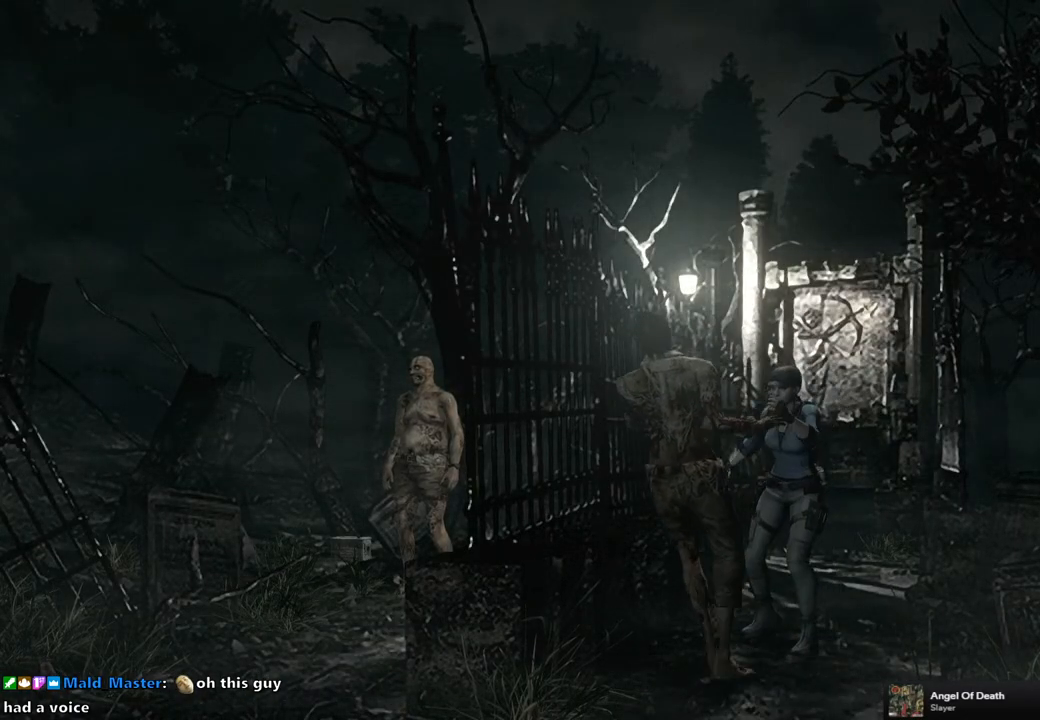
{"buttons": ["SQUARE", "DPAD_UP", "DPAD_LEFT"], "left_stick": "center", "right_stick": "center", "events": [[400, "DPAD_UP", "down"], [400, "SQUARE", "down"], [500, "DPAD_LEFT", "down"]]}
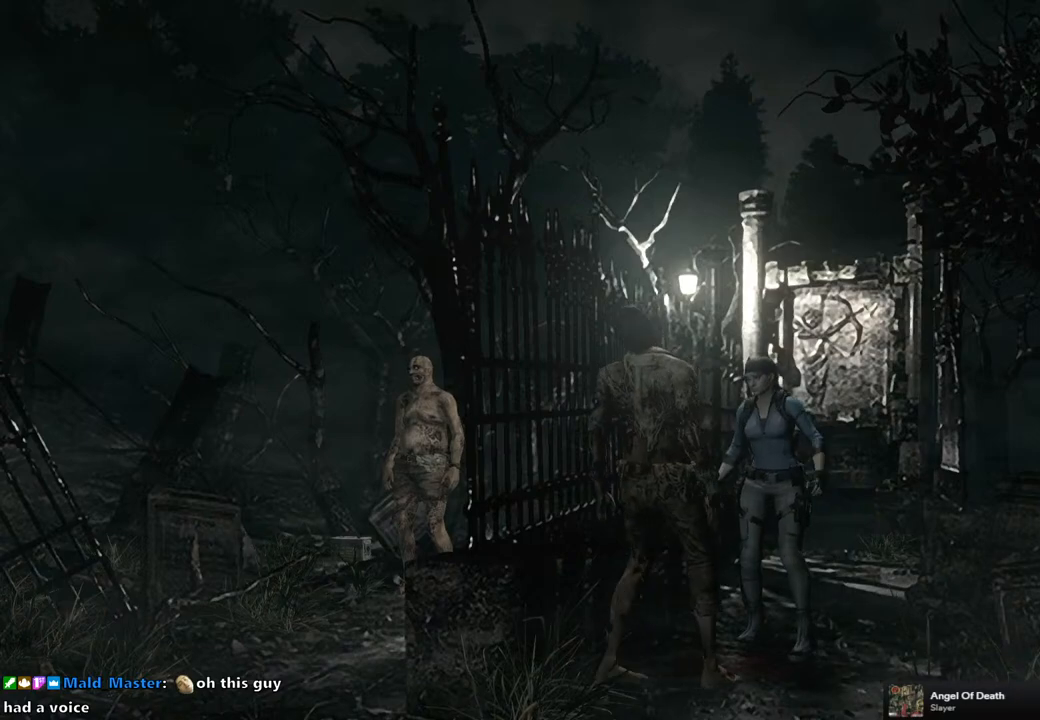
{"buttons": ["SQUARE", "DPAD_UP"], "left_stick": "center", "right_stick": "center", "events": [[150, "DPAD_LEFT", "up"]]}
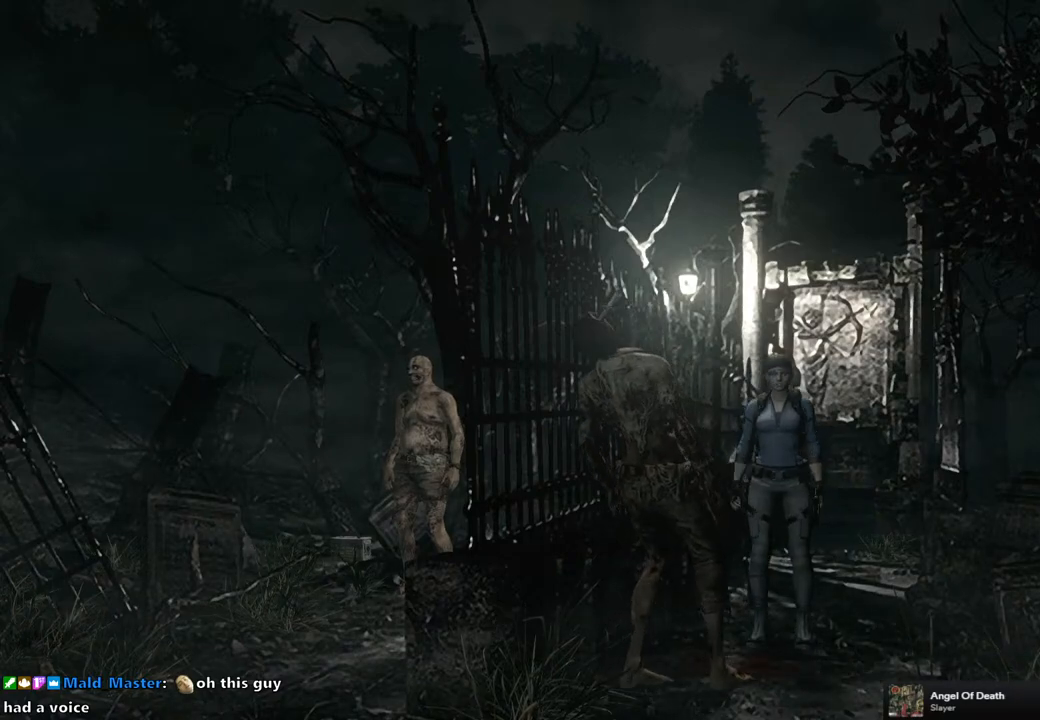
{"buttons": ["SQUARE", "DPAD_UP"], "left_stick": "center", "right_stick": "center", "events": [[33, "DPAD_LEFT", "down"], [133, "DPAD_LEFT", "up"], [383, "DPAD_RIGHT", "down"], [483, "DPAD_RIGHT", "up"]]}
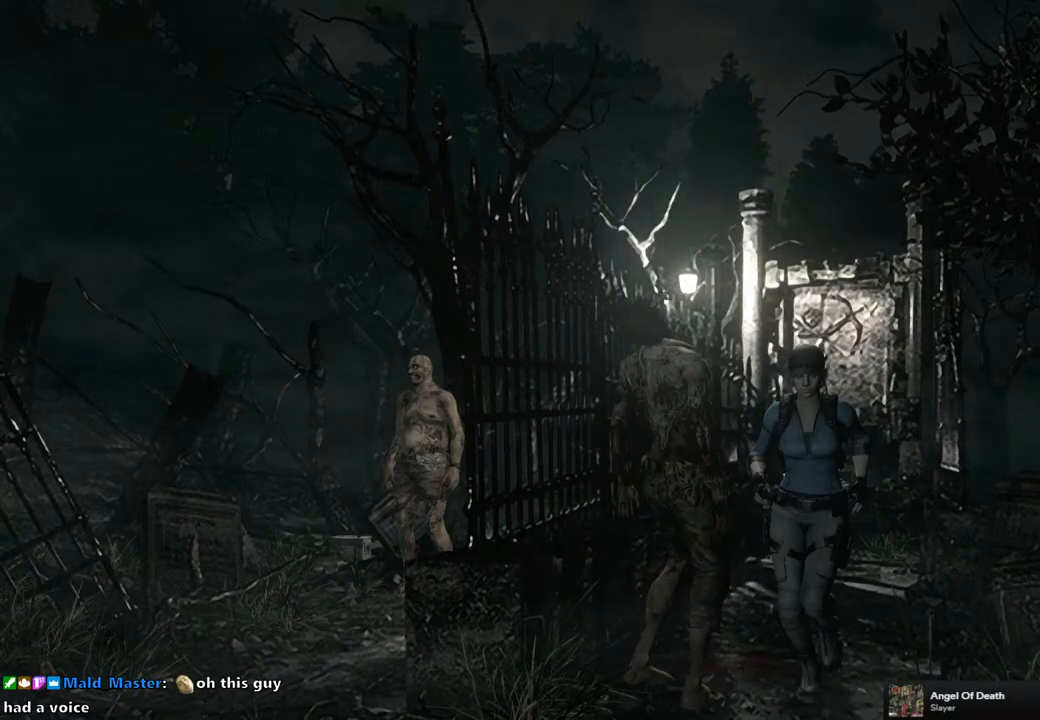
{"buttons": ["SQUARE", "DPAD_UP"], "left_stick": "center", "right_stick": "center", "events": []}
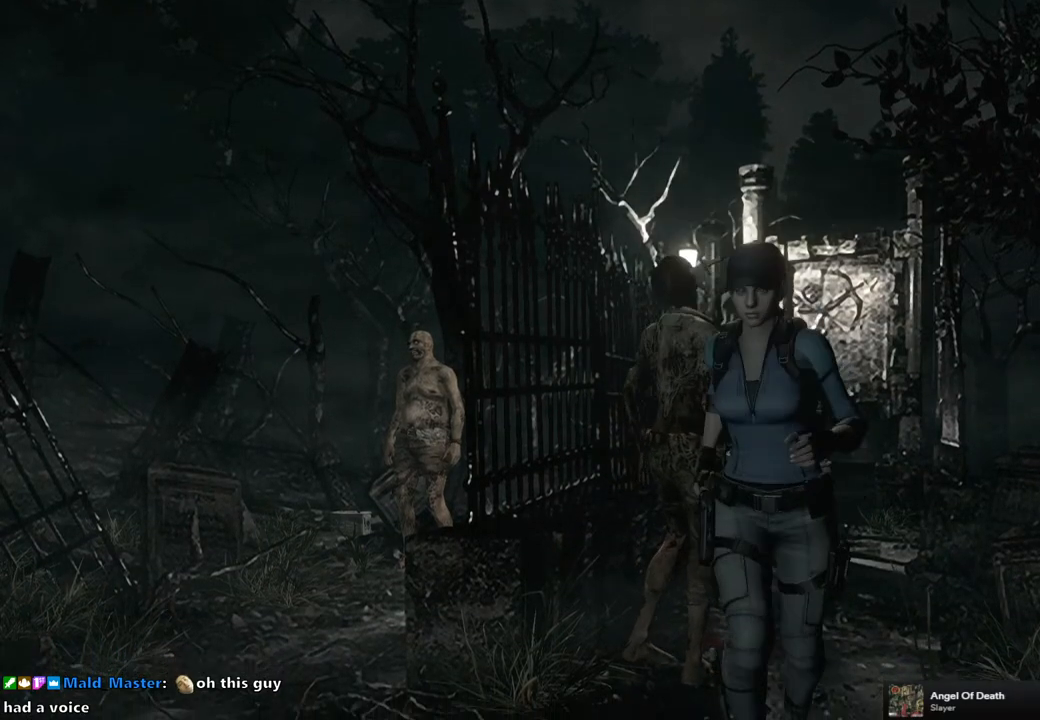
{"buttons": ["SQUARE", "DPAD_UP"], "left_stick": "center", "right_stick": "center", "events": []}
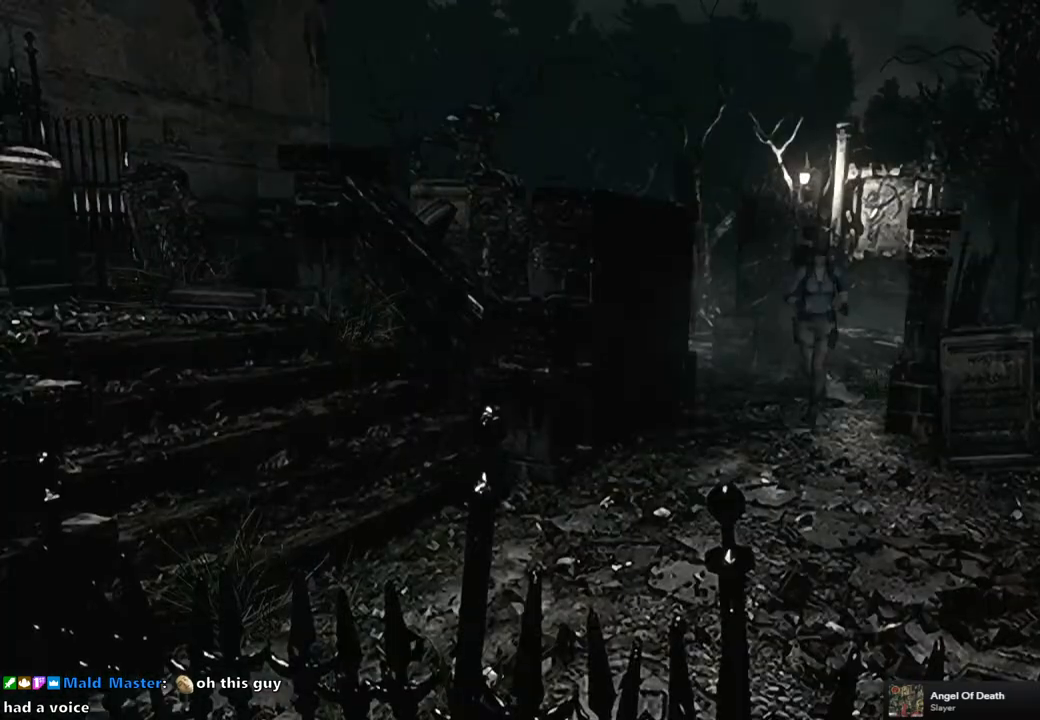
{"buttons": ["SQUARE", "DPAD_UP"], "left_stick": "center", "right_stick": "center", "events": [[33, "DPAD_RIGHT", "down"], [100, "DPAD_RIGHT", "up"]]}
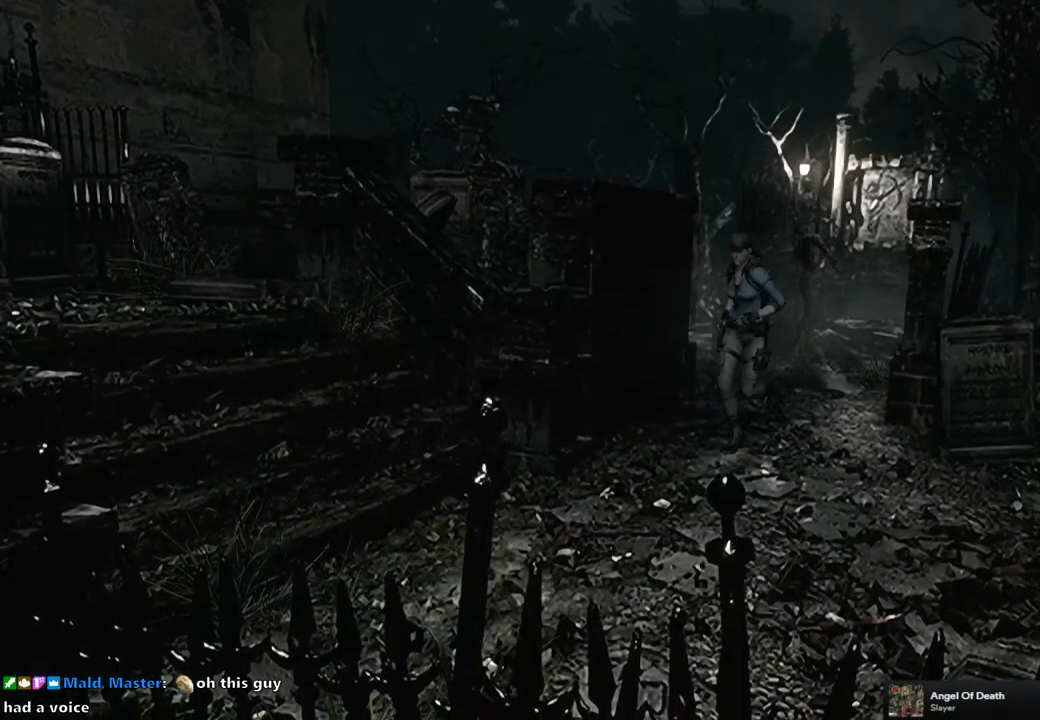
{"buttons": ["SQUARE", "DPAD_UP"], "left_stick": "center", "right_stick": "center", "events": [[267, "DPAD_RIGHT", "down"], [450, "DPAD_RIGHT", "up"]]}
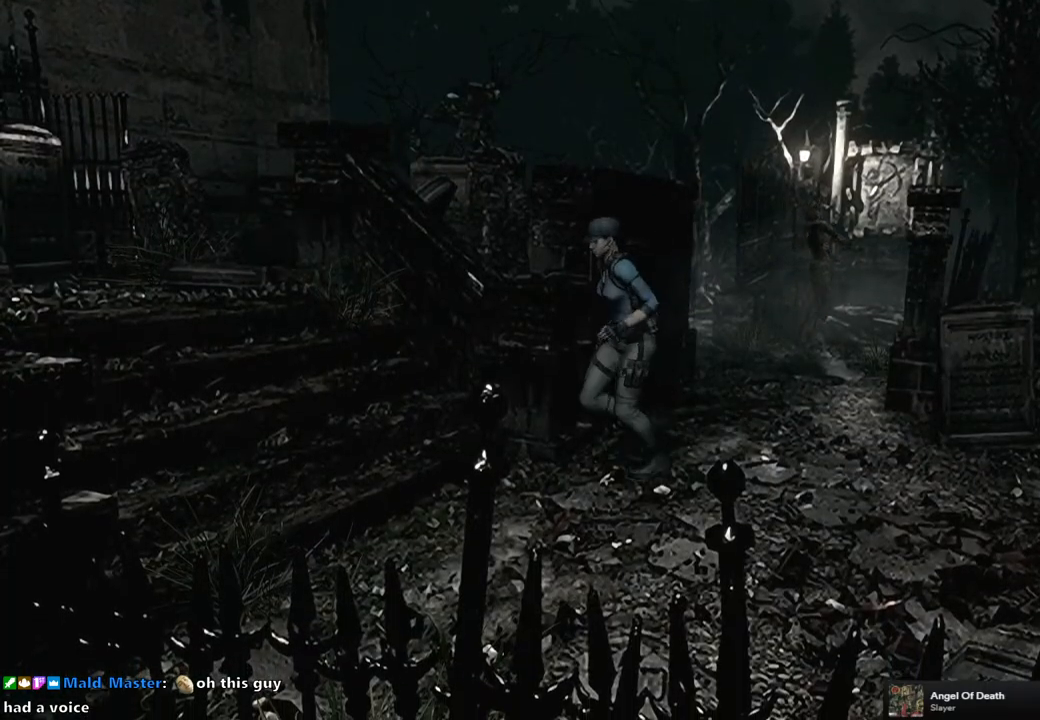
{"buttons": ["DPAD_UP"], "left_stick": "center", "right_stick": "center", "events": [[83, "DPAD_RIGHT", "down"], [233, "DPAD_RIGHT", "up"], [383, "SQUARE", "up"]]}
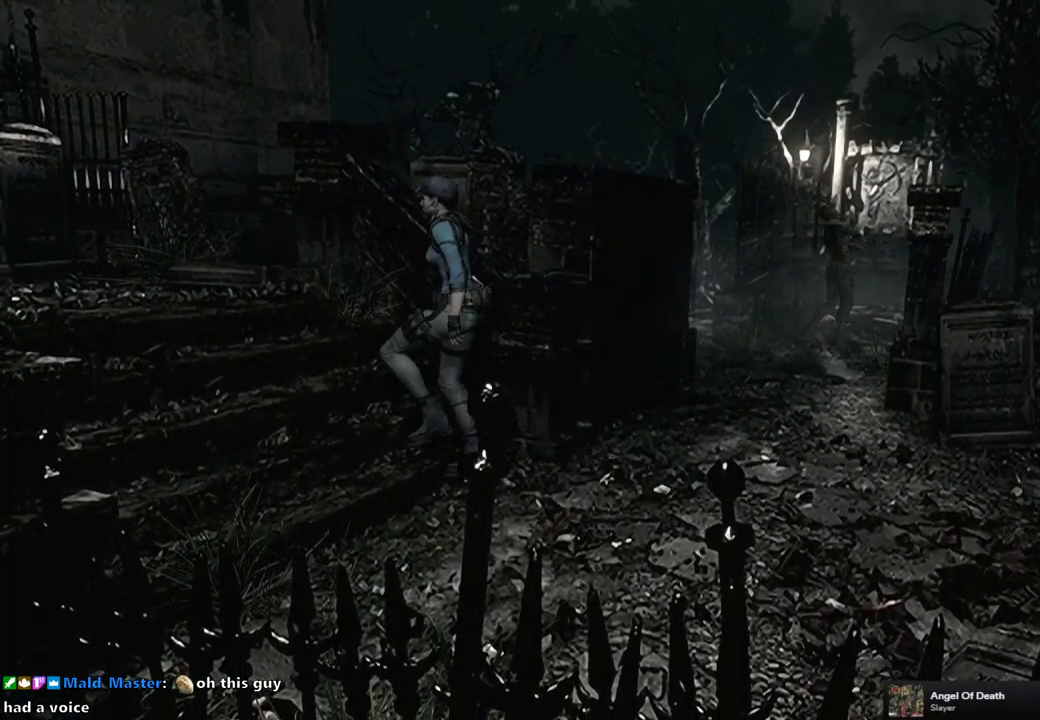
{"buttons": ["DPAD_UP"], "left_stick": "center", "right_stick": "center", "events": [[17, "right_stick", "down-right"], [100, "right_stick", "up-right"], [200, "right_stick", "down-left"], [250, "right_stick", "down-right"], [317, "right_stick", "up-right"], [400, "right_stick", "down-left"], [500, "right_stick", "center"]]}